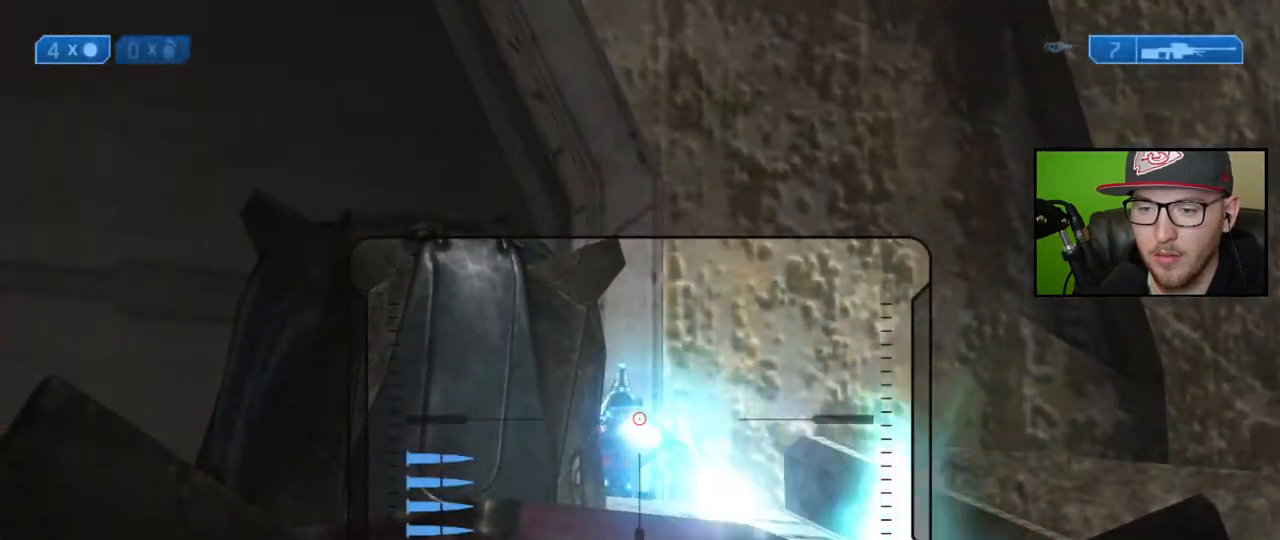
Gameplay with a controller (Xbox layout); each line is a JSON object with the inputs held at the frame after it. "events" lists button and stick changes between this image and that frame as [ms after this image, input, new state], when the widget could be followed in between.
{"buttons": [], "left_stick": "center", "right_stick": "center", "events": [[67, "R2", "down"], [183, "R2", "up"], [200, "right_stick", "center"], [267, "right_stick", "right"], [283, "left_stick", "left"], [433, "right_stick", "center"], [450, "left_stick", "center"]]}
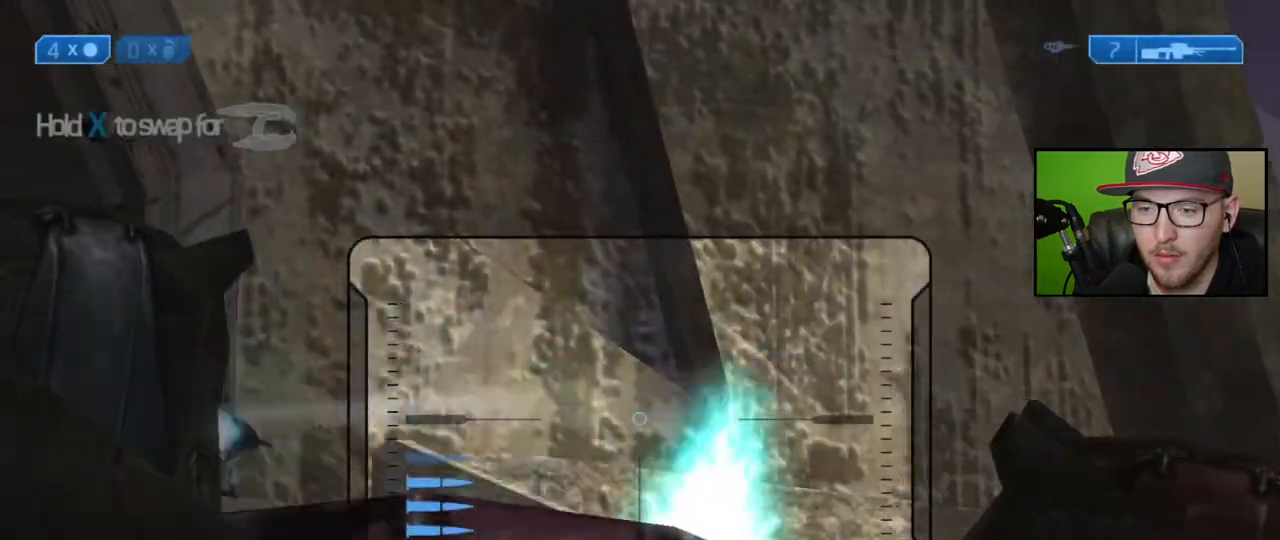
{"buttons": [], "left_stick": "center", "right_stick": "left", "events": [[50, "right_stick", "left"], [167, "left_stick", "right"], [217, "right_stick", "center"], [283, "left_stick", "center"], [283, "right_stick", "left"]]}
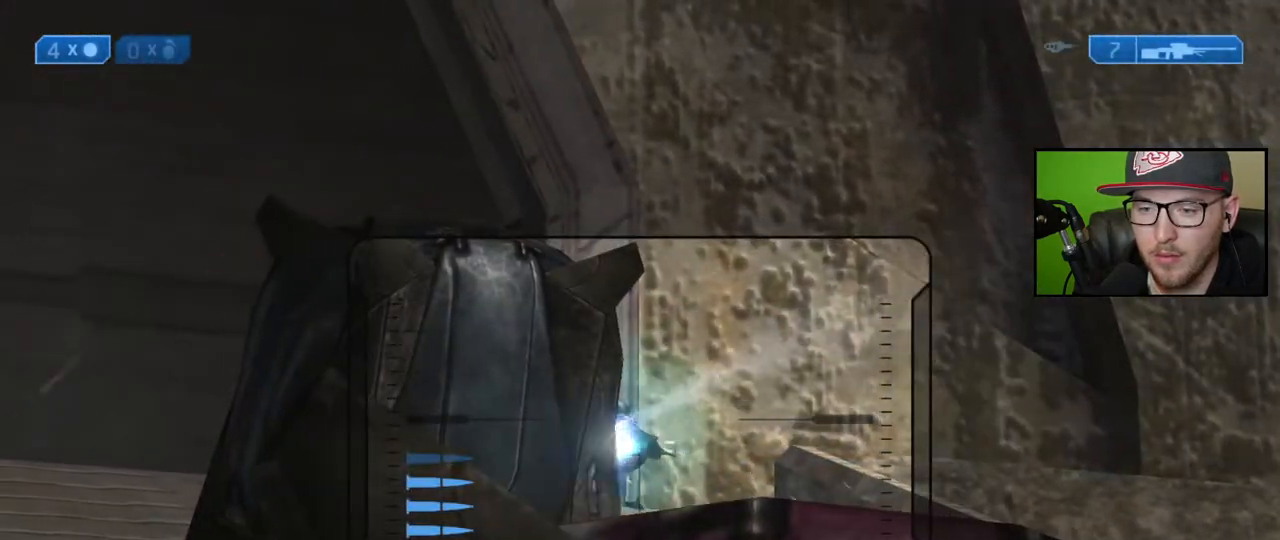
{"buttons": [], "left_stick": "right", "right_stick": "center", "events": [[17, "left_stick", "right"], [183, "left_stick", "center"], [233, "R2", "down"], [333, "left_stick", "right"], [350, "R2", "up"], [350, "right_stick", "center"]]}
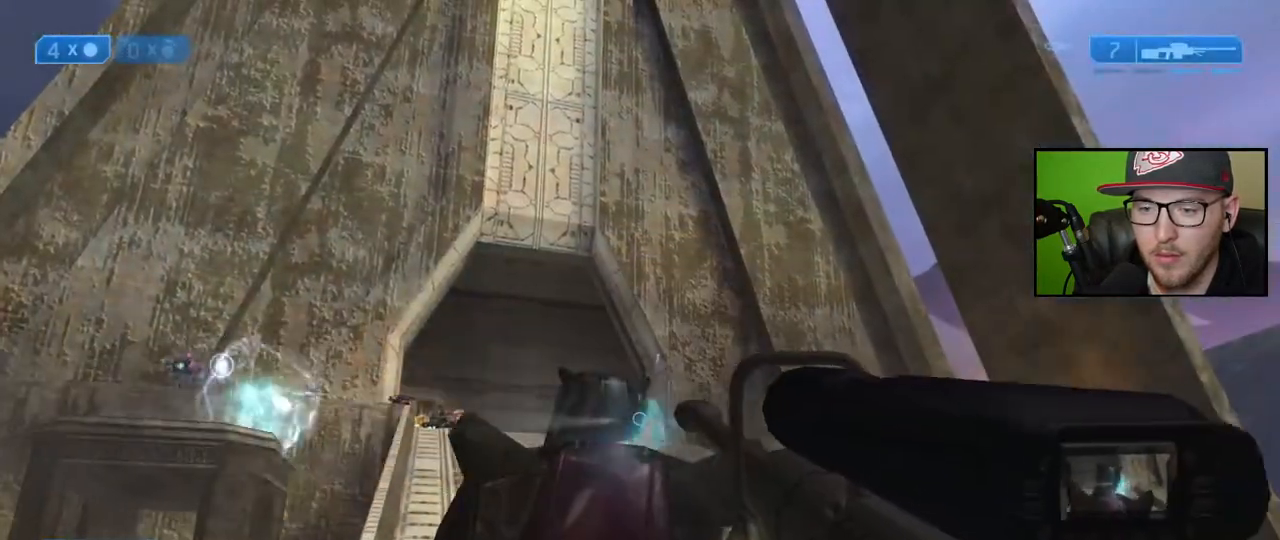
{"buttons": ["R2"], "left_stick": "center", "right_stick": "center", "events": [[167, "left_stick", "center"], [317, "right_stick", "left"], [350, "left_stick", "left"], [433, "R2", "down"], [433, "right_stick", "center"], [450, "left_stick", "center"]]}
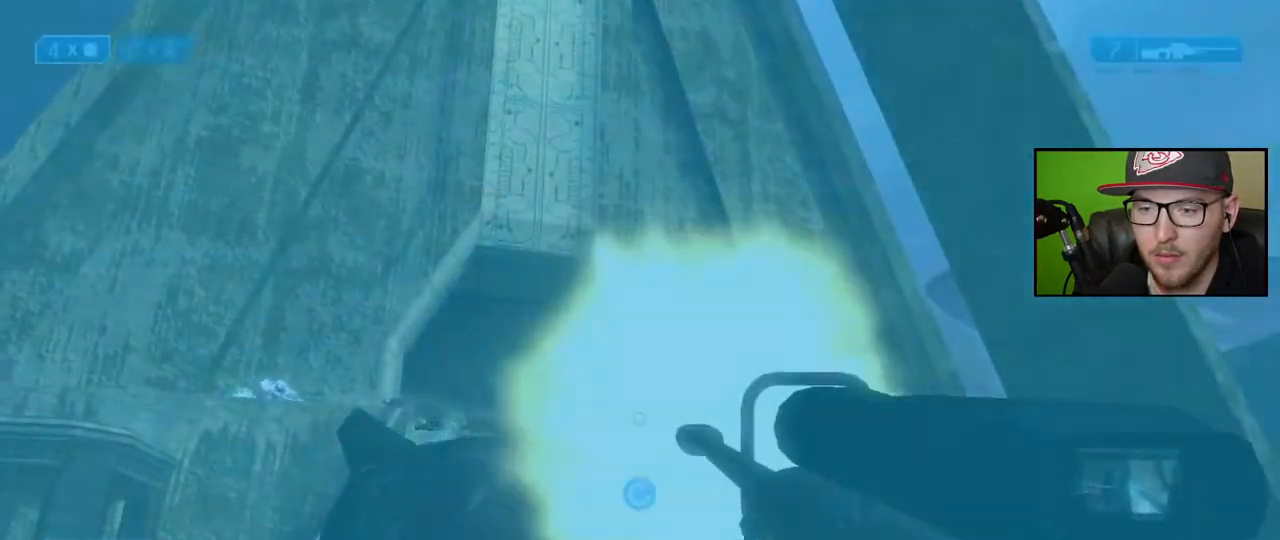
{"buttons": [], "left_stick": "center", "right_stick": "center", "events": [[50, "R2", "up"], [183, "left_stick", "up-right"], [267, "right_stick", "right"], [300, "left_stick", "right"], [417, "right_stick", "center"], [467, "left_stick", "center"]]}
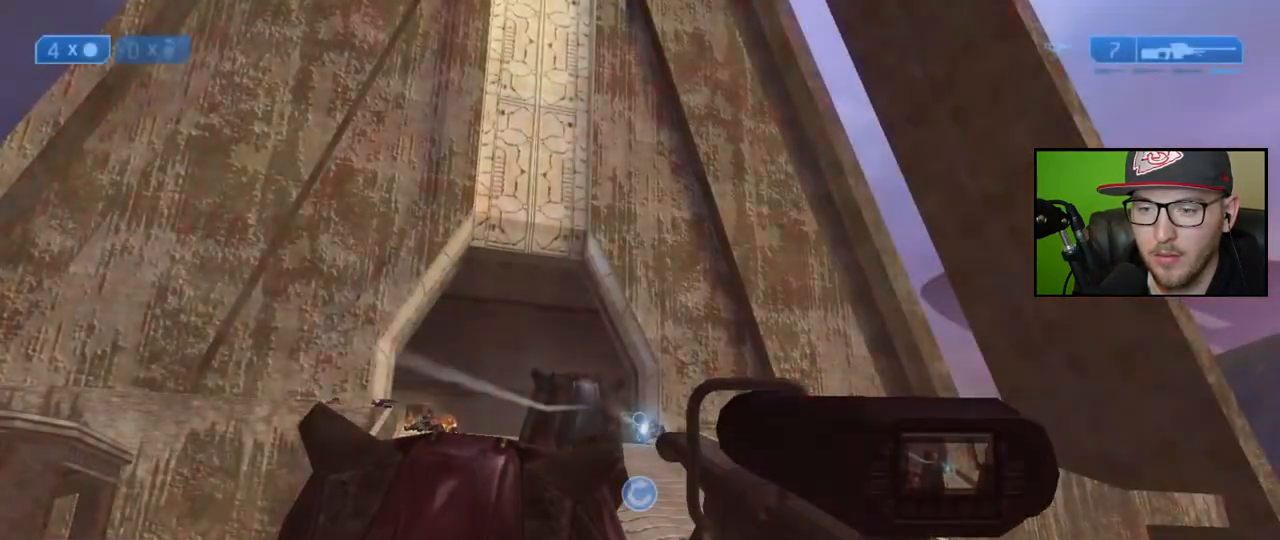
{"buttons": ["X"], "left_stick": "up-left", "right_stick": "center", "events": [[17, "left_stick", "right"], [100, "left_stick", "up"], [150, "R2", "down"], [167, "left_stick", "center"], [250, "left_stick", "up-left"], [283, "R2", "up"], [433, "X", "down"]]}
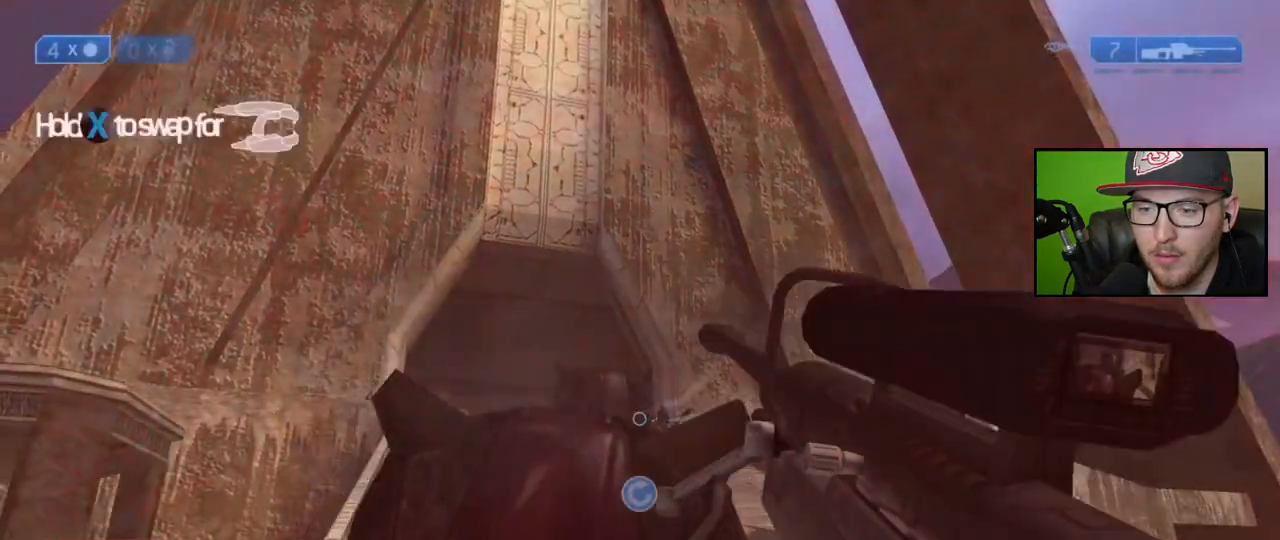
{"buttons": [], "left_stick": "center", "right_stick": "center", "events": [[17, "X", "up"], [33, "left_stick", "up"], [317, "left_stick", "center"]]}
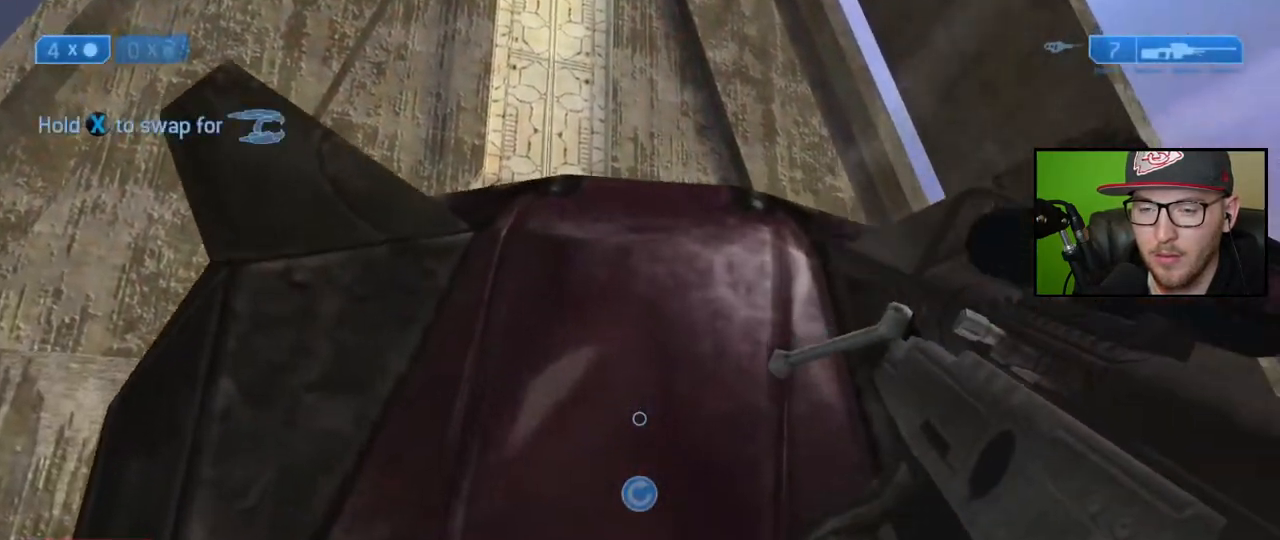
{"buttons": [], "left_stick": "center", "right_stick": "center", "events": [[117, "left_stick", "down"], [117, "right_stick", "up-left"], [350, "left_stick", "center"], [367, "right_stick", "center"]]}
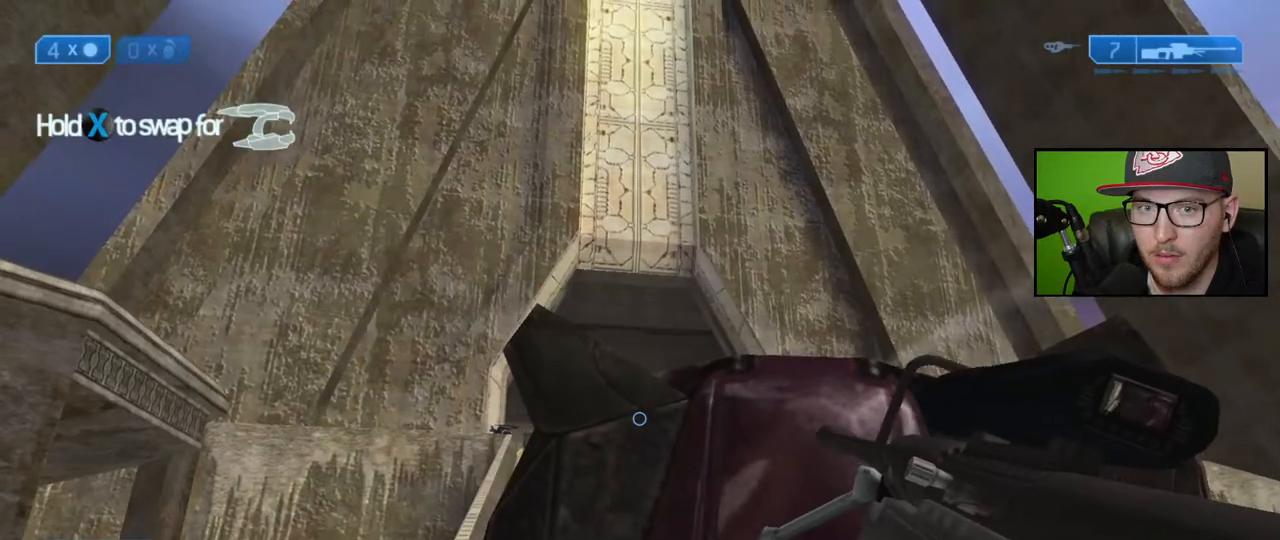
{"buttons": [], "left_stick": "center", "right_stick": "down", "events": [[50, "right_stick", "down"], [200, "right_stick", "center"], [283, "left_stick", "left"], [300, "right_stick", "down"], [400, "left_stick", "center"]]}
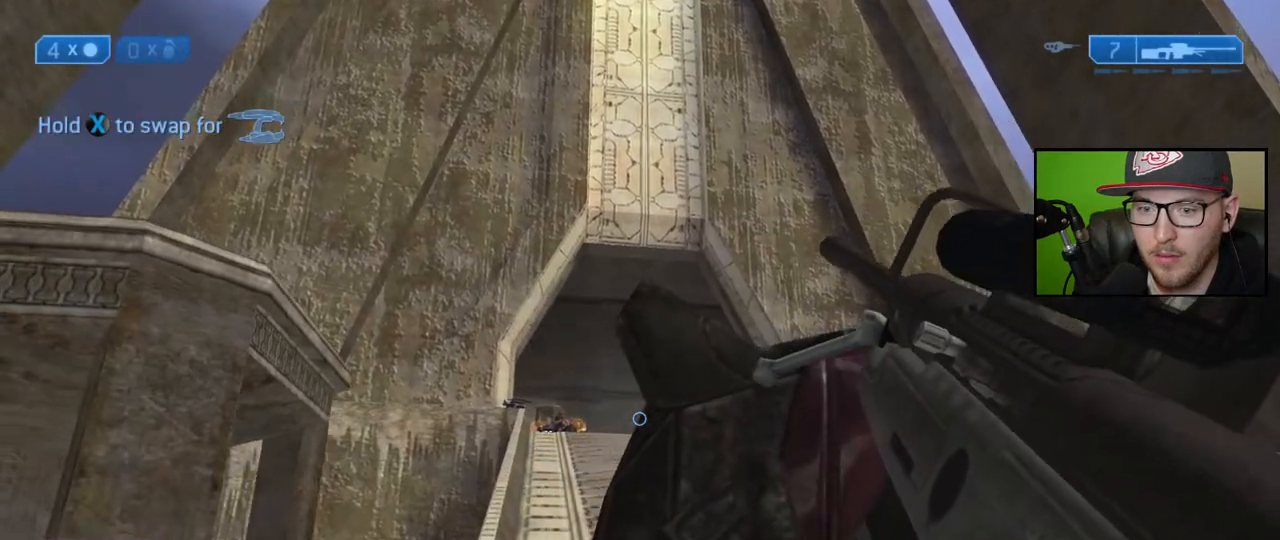
{"buttons": [], "left_stick": "center", "right_stick": "center", "events": [[67, "right_stick", "center"], [383, "left_stick", "left"], [467, "left_stick", "center"]]}
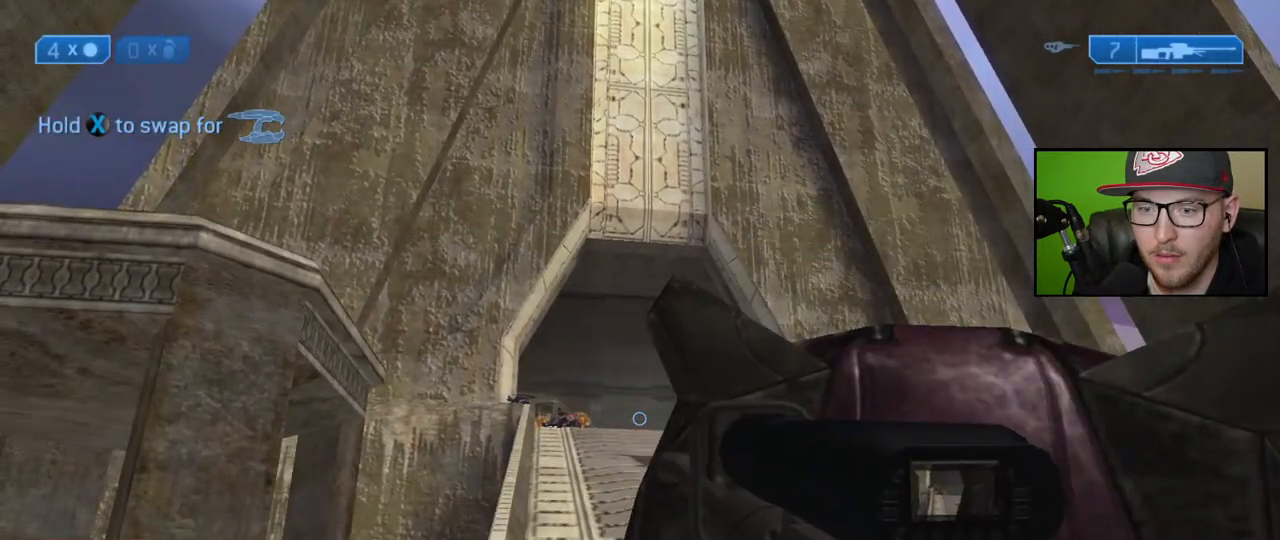
{"buttons": ["R3"], "left_stick": "center", "right_stick": "center", "events": [[100, "right_stick", "left"], [133, "left_stick", "right"], [267, "left_stick", "center"], [350, "right_stick", "down-left"], [450, "right_stick", "center"], [500, "R3", "down"]]}
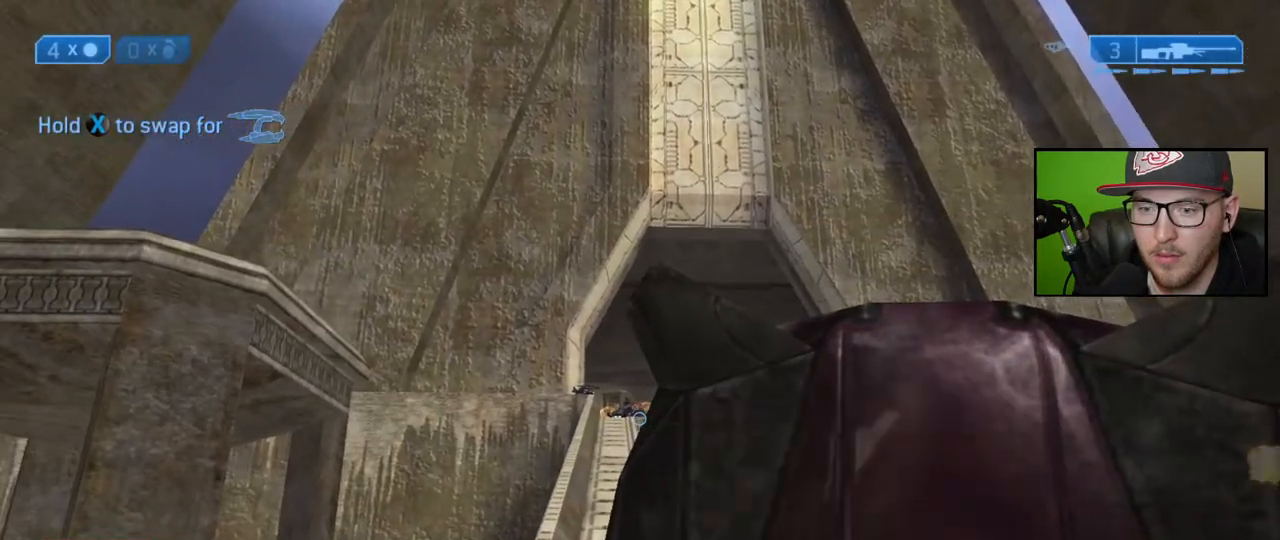
{"buttons": [], "left_stick": "center", "right_stick": "down-right", "events": [[17, "left_stick", "left"], [83, "right_stick", "right"], [100, "R3", "up"], [133, "left_stick", "center"], [133, "right_stick", "up-right"], [233, "right_stick", "center"], [417, "right_stick", "down-right"]]}
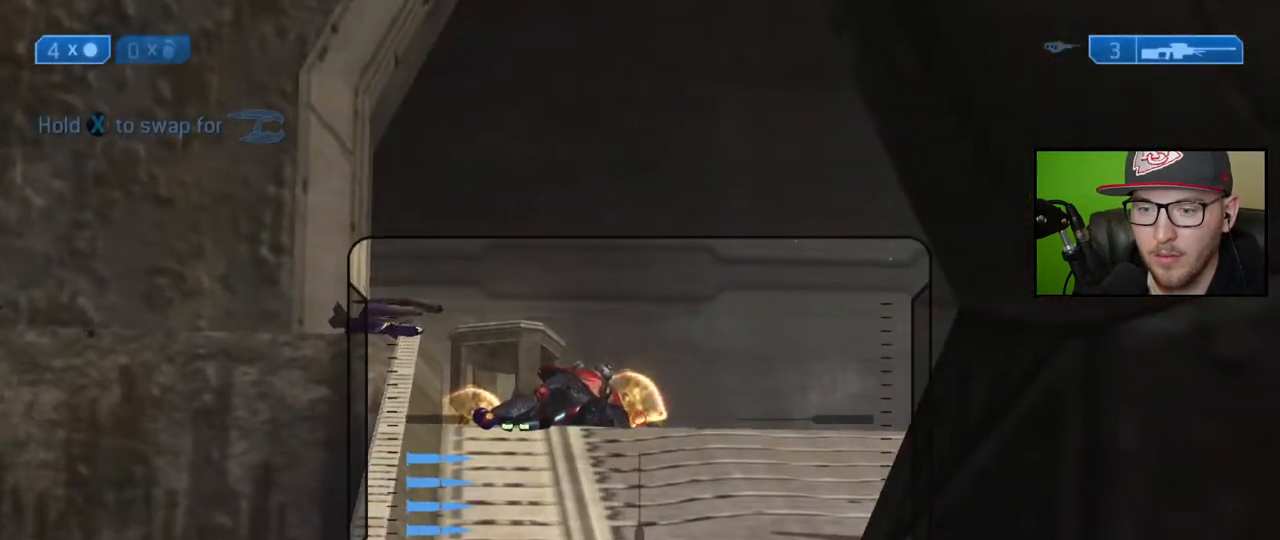
{"buttons": [], "left_stick": "center", "right_stick": "down-right", "events": [[217, "right_stick", "center"], [333, "right_stick", "down-right"]]}
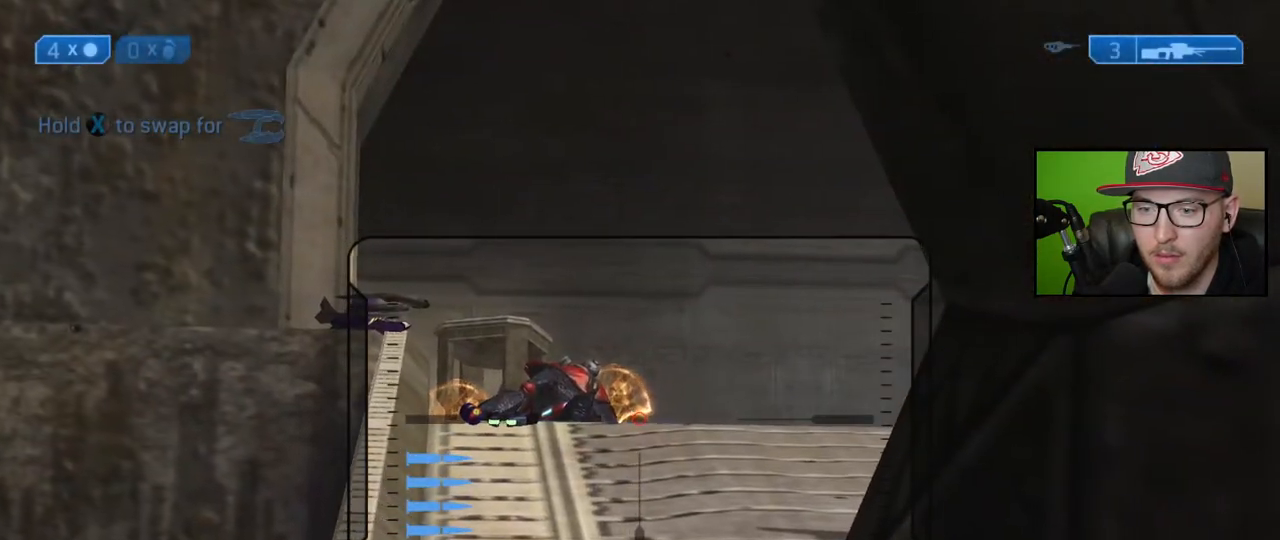
{"buttons": [], "left_stick": "center", "right_stick": "up", "events": [[17, "right_stick", "right"], [117, "R2", "down"], [117, "right_stick", "center"], [233, "R2", "up"], [317, "right_stick", "up"]]}
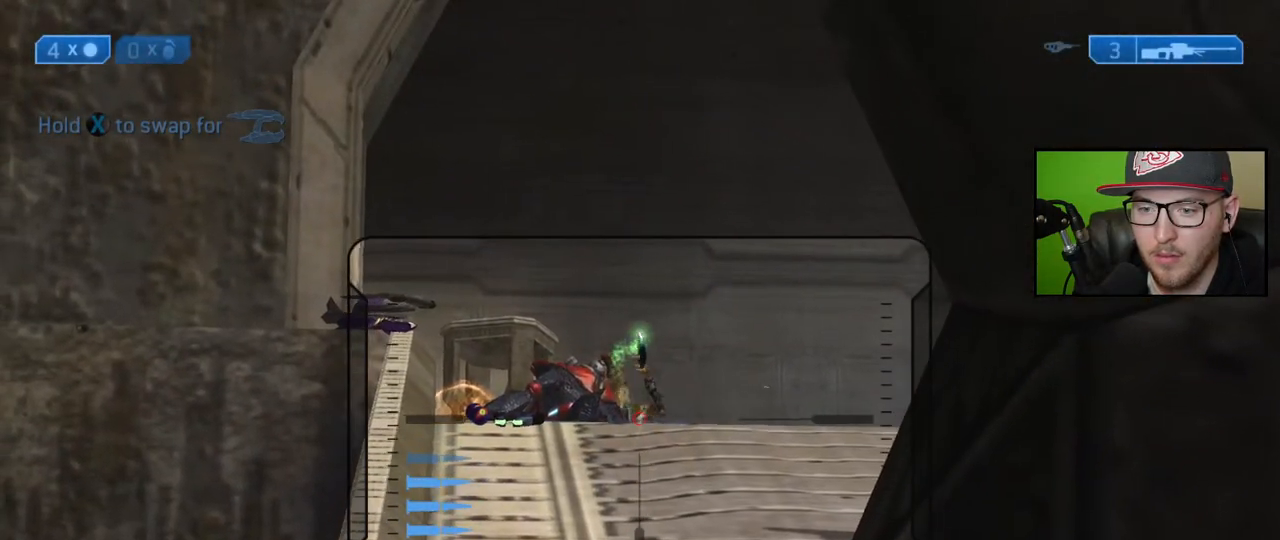
{"buttons": [], "left_stick": "center", "right_stick": "center", "events": [[83, "right_stick", "center"], [167, "right_stick", "up"], [233, "right_stick", "up-left"], [300, "R2", "down"], [367, "right_stick", "center"], [417, "R2", "up"]]}
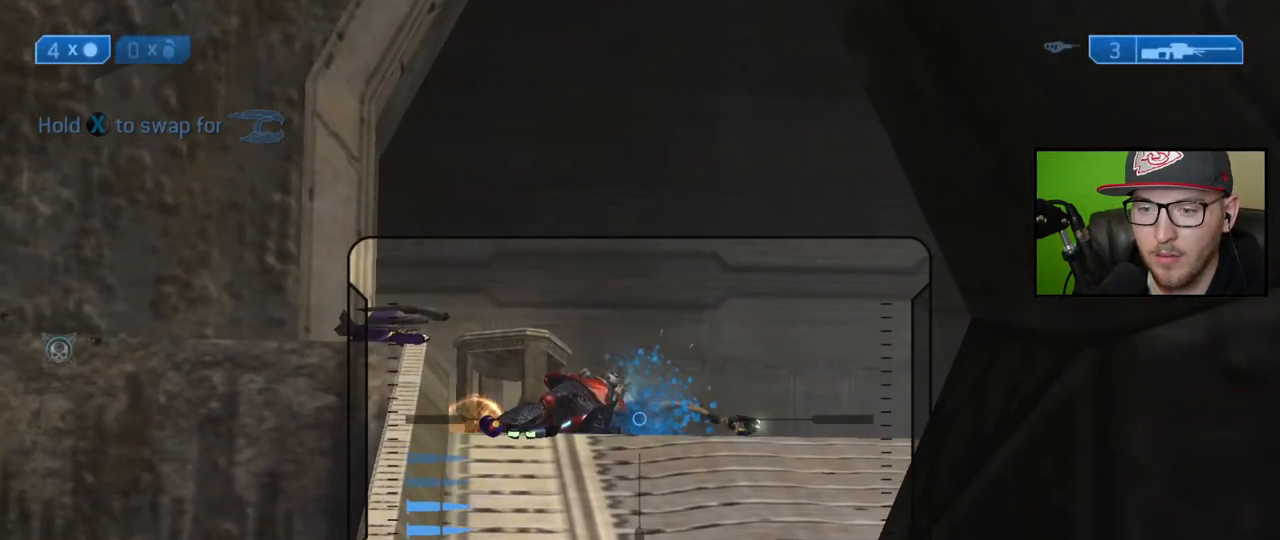
{"buttons": ["R3"], "left_stick": "down", "right_stick": "down-right", "events": [[167, "left_stick", "down"], [233, "R3", "down"], [300, "right_stick", "down-right"], [350, "R3", "up"], [500, "R3", "down"]]}
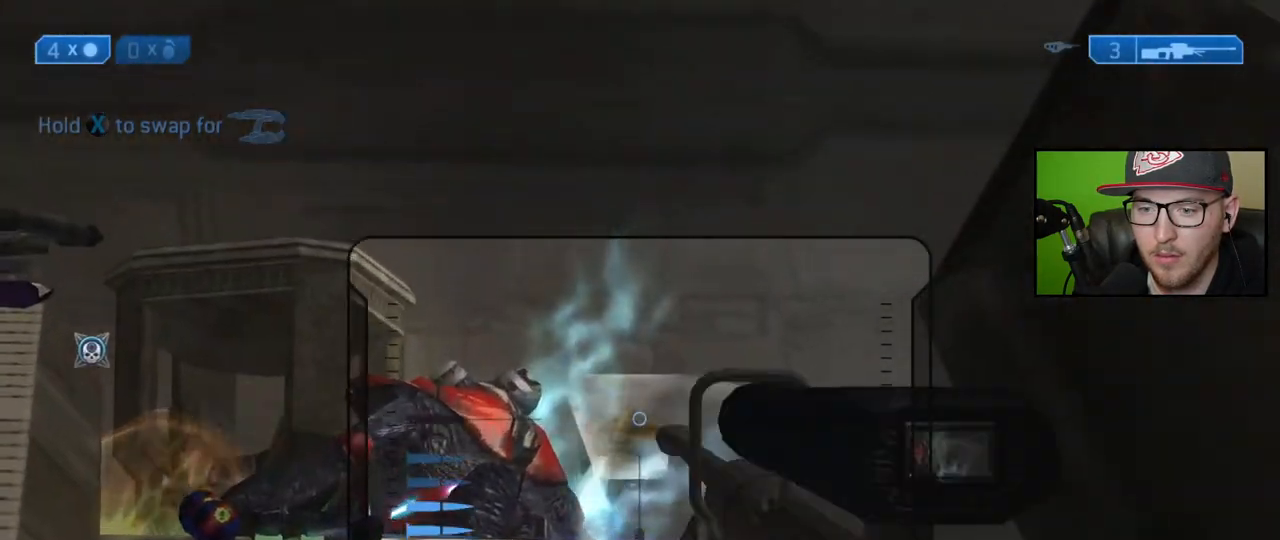
{"buttons": [], "left_stick": "down-right", "right_stick": "right", "events": [[33, "right_stick", "center"], [50, "left_stick", "center"], [83, "right_stick", "down-right"], [117, "R3", "up"], [217, "right_stick", "right"], [317, "left_stick", "down-right"]]}
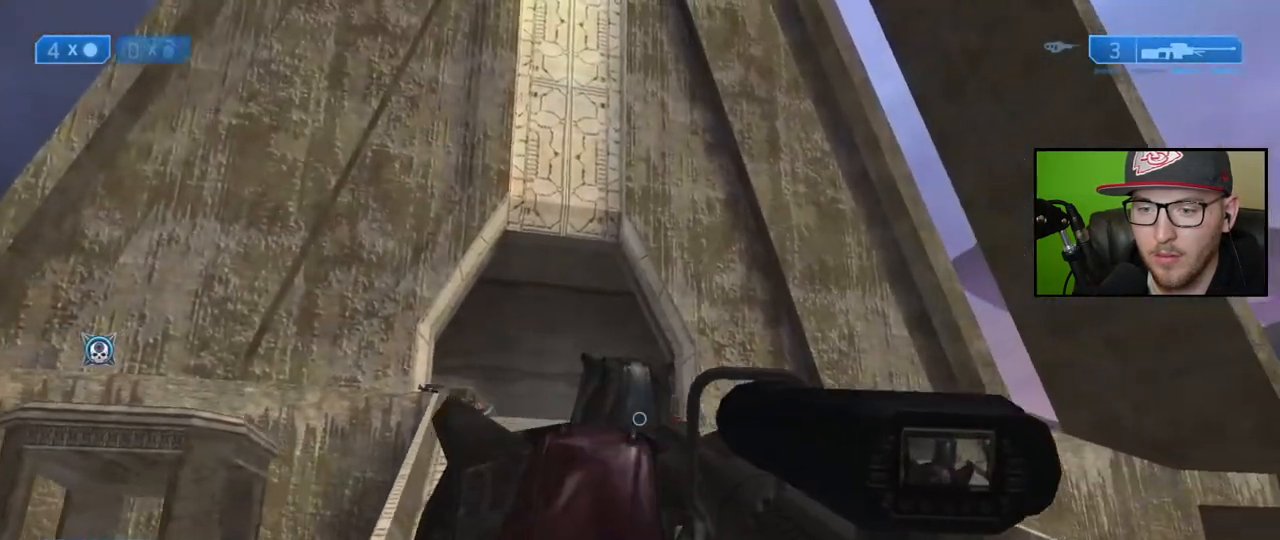
{"buttons": [], "left_stick": "down", "right_stick": "down-right", "events": [[33, "left_stick", "down"], [67, "R3", "down"], [167, "R3", "up"], [283, "left_stick", "center"], [317, "right_stick", "center"], [433, "right_stick", "down-right"], [483, "left_stick", "down"]]}
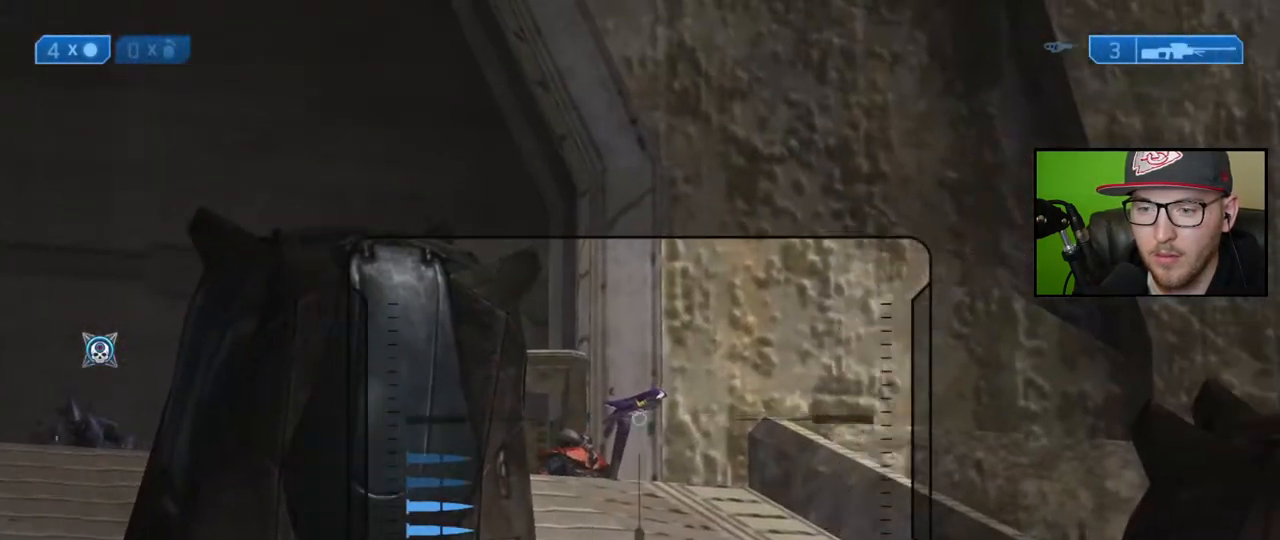
{"buttons": [], "left_stick": "center", "right_stick": "center", "events": [[17, "left_stick", "down-left"], [17, "right_stick", "right"], [133, "right_stick", "left"], [317, "left_stick", "center"], [383, "right_stick", "center"]]}
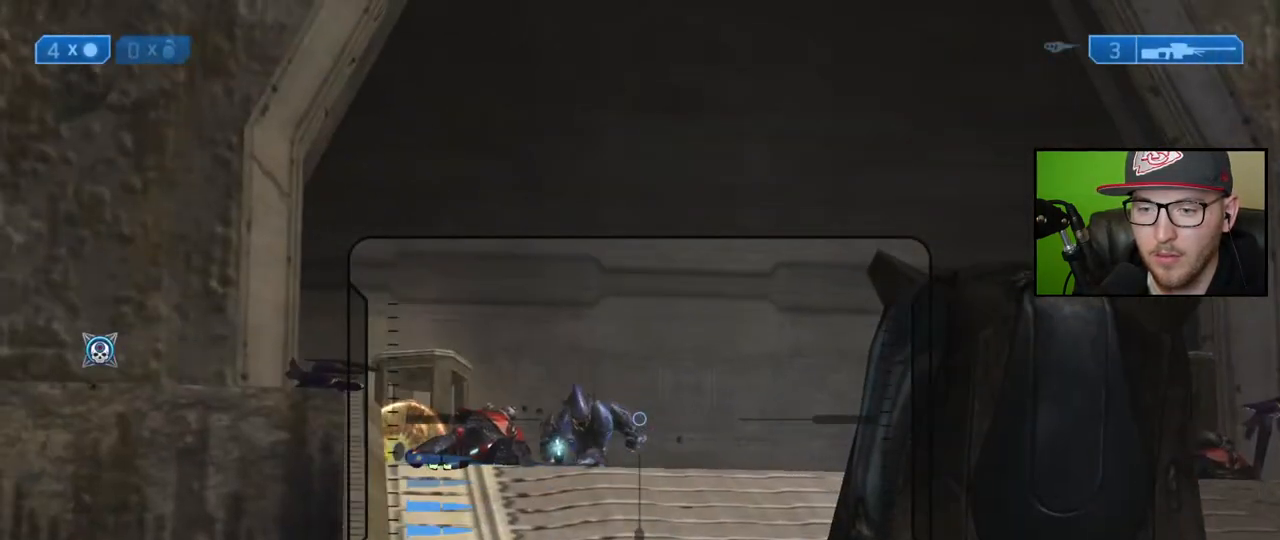
{"buttons": [], "left_stick": "down-right", "right_stick": "left", "events": [[33, "right_stick", "up-left"], [167, "right_stick", "left"], [217, "R2", "down"], [400, "R2", "up"], [400, "left_stick", "down-right"]]}
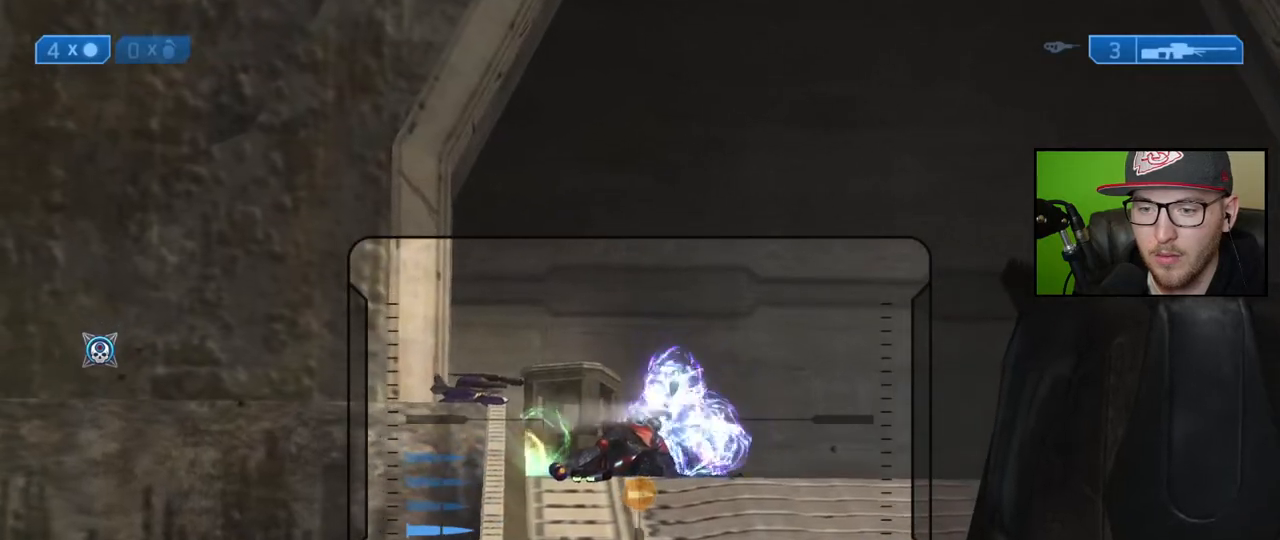
{"buttons": [], "left_stick": "center", "right_stick": "up-right", "events": [[33, "right_stick", "up"], [67, "left_stick", "center"], [183, "right_stick", "up-right"], [333, "left_stick", "right"], [500, "left_stick", "center"]]}
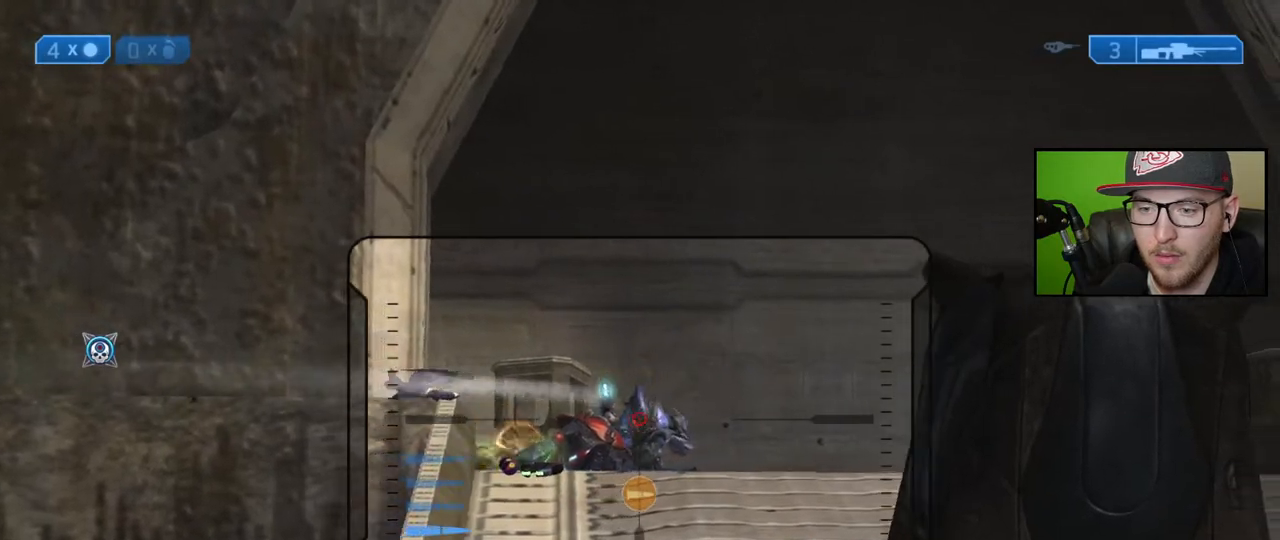
{"buttons": [], "left_stick": "up", "right_stick": "center", "events": [[33, "R2", "down"], [33, "right_stick", "up"], [133, "right_stick", "center"], [150, "R2", "up"], [350, "X", "down"], [417, "left_stick", "up"], [450, "X", "up"]]}
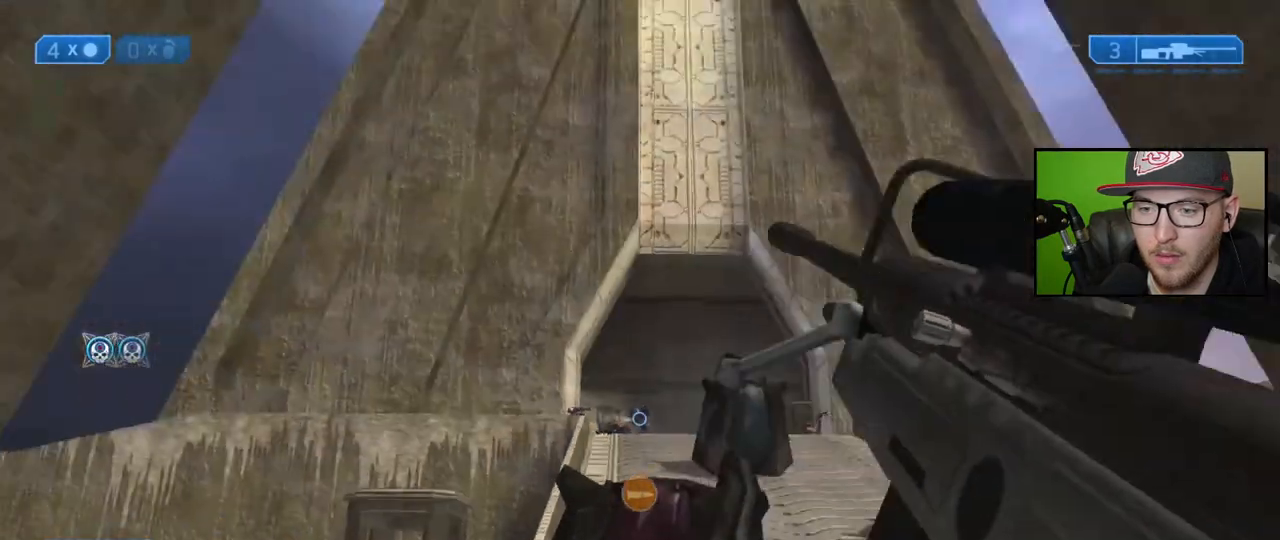
{"buttons": [], "left_stick": "down-left", "right_stick": "center", "events": [[150, "right_stick", "down-right"], [233, "left_stick", "center"], [367, "right_stick", "center"], [383, "left_stick", "down-left"]]}
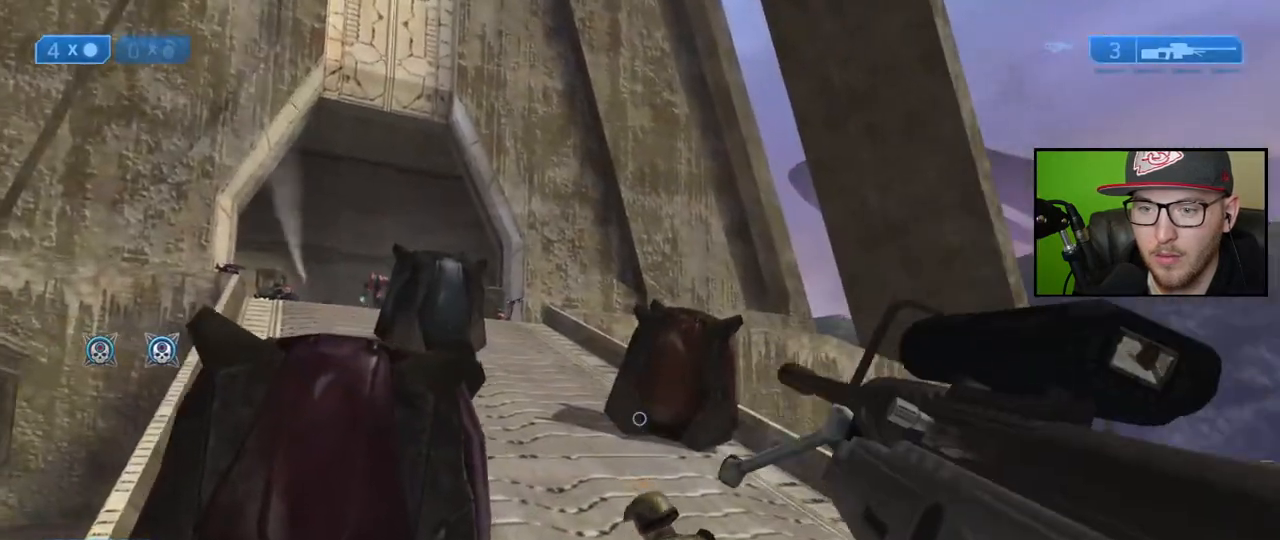
{"buttons": [], "left_stick": "center", "right_stick": "center", "events": [[467, "left_stick", "center"]]}
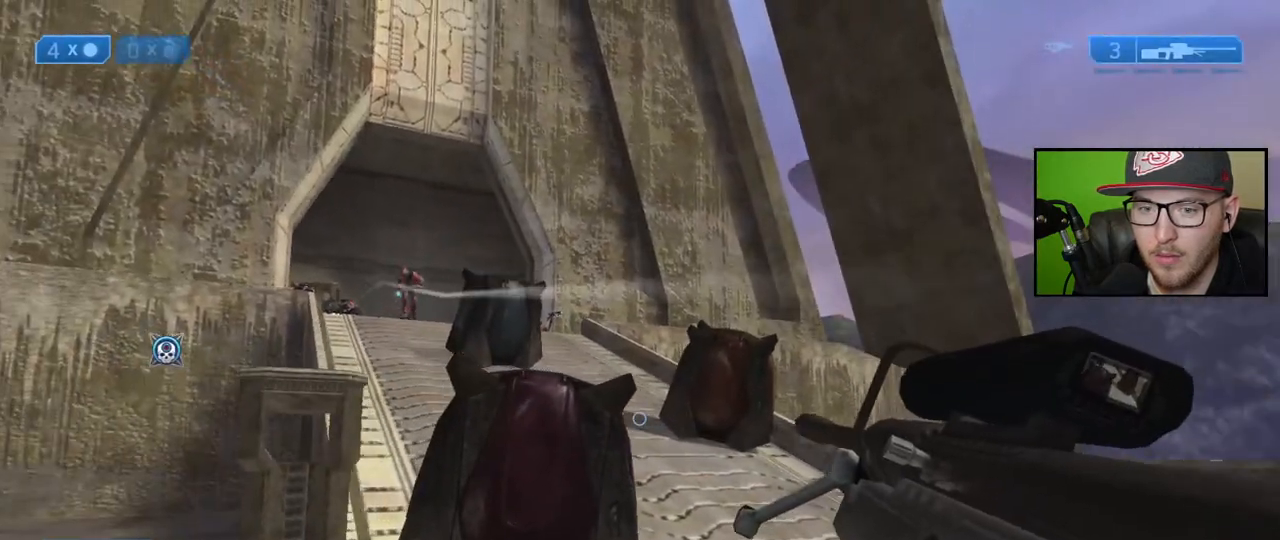
{"buttons": [], "left_stick": "up", "right_stick": "center", "events": [[50, "left_stick", "up"], [133, "right_stick", "up-left"], [300, "right_stick", "center"]]}
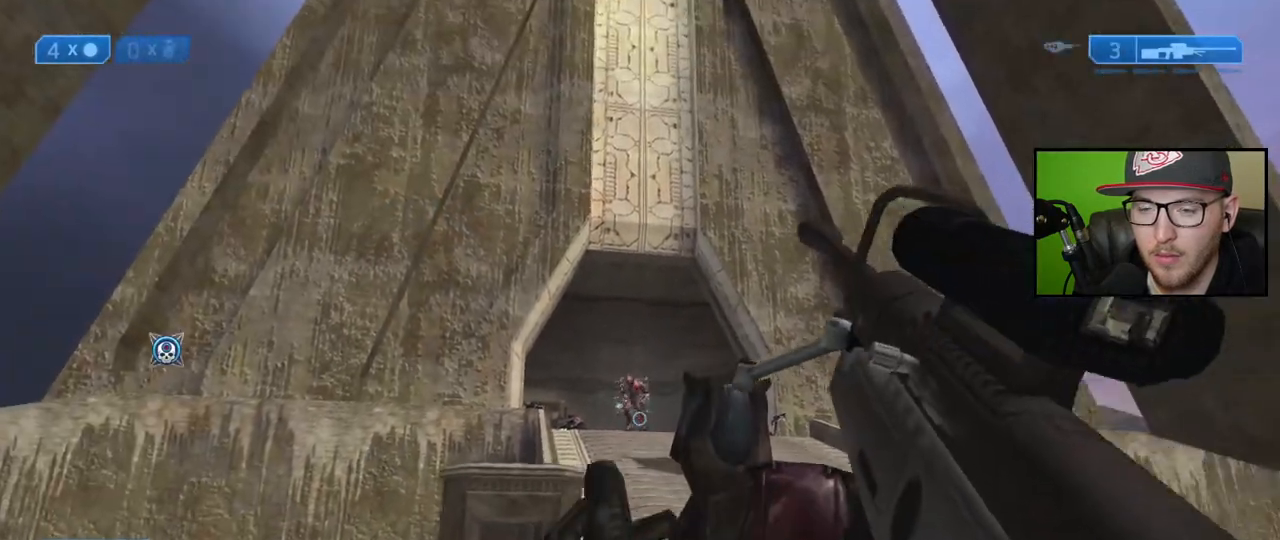
{"buttons": [], "left_stick": "down-left", "right_stick": "down-right", "events": [[17, "right_stick", "up"], [250, "left_stick", "center"], [383, "left_stick", "down"], [383, "right_stick", "center"], [467, "left_stick", "down-left"], [483, "right_stick", "down-right"]]}
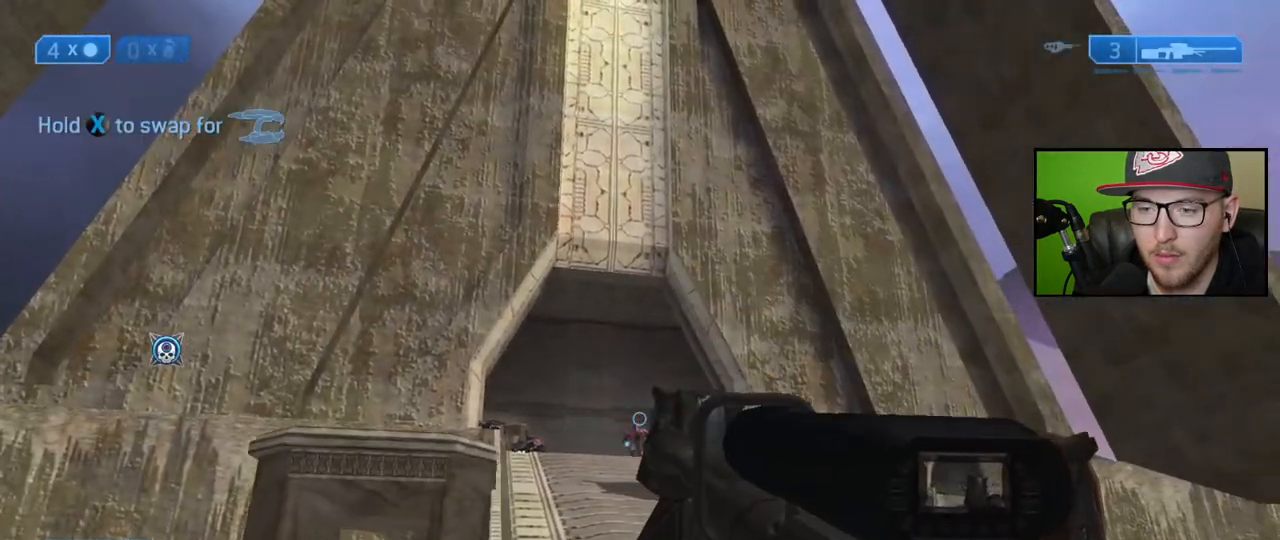
{"buttons": [], "left_stick": "down-left", "right_stick": "down", "events": [[333, "right_stick", "down"]]}
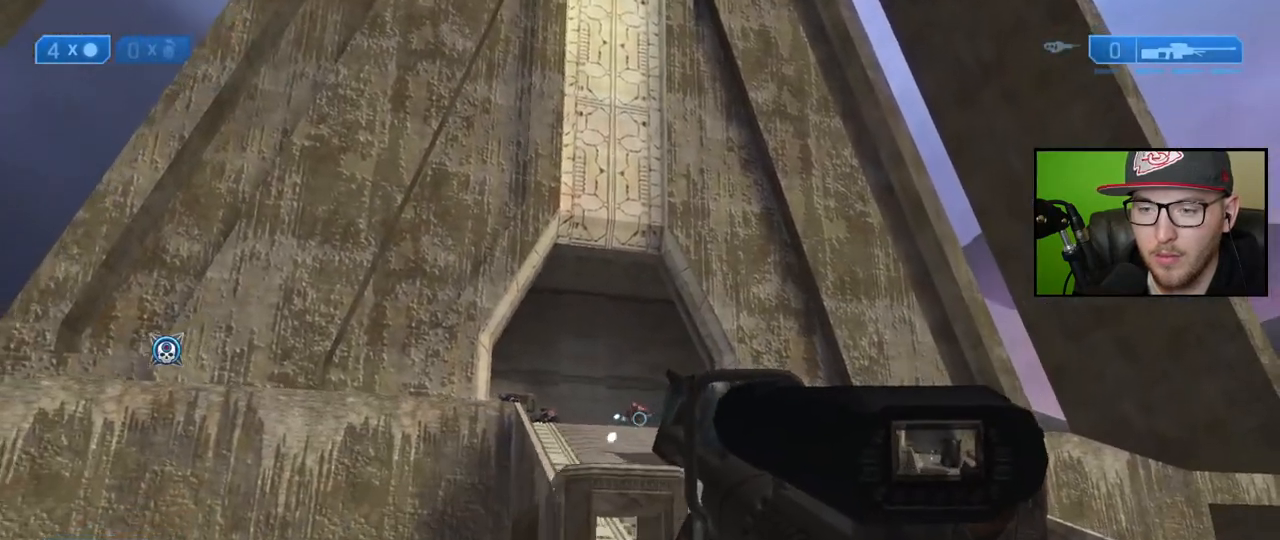
{"buttons": [], "left_stick": "center", "right_stick": "right", "events": [[50, "R3", "down"], [50, "right_stick", "center"], [150, "R3", "up"], [217, "R2", "down"], [267, "left_stick", "down-right"], [317, "R2", "up"], [400, "right_stick", "up-right"], [467, "left_stick", "center"], [467, "right_stick", "right"]]}
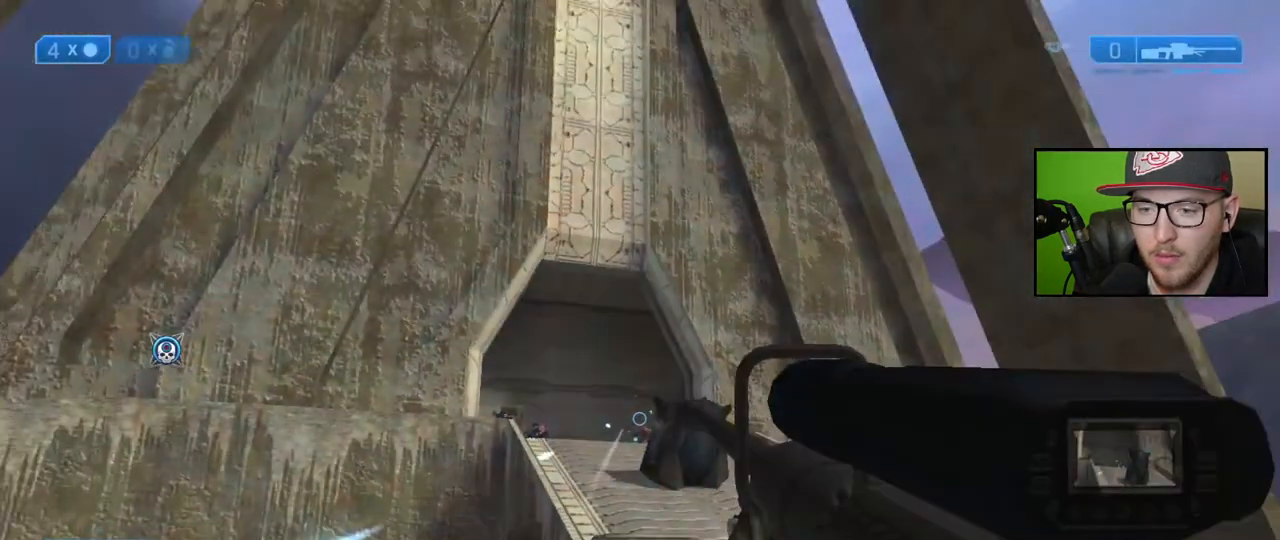
{"buttons": [], "left_stick": "down-left", "right_stick": "down-right", "events": [[183, "right_stick", "down-right"], [200, "left_stick", "left"], [333, "R3", "down"], [450, "R3", "up"], [483, "left_stick", "down-left"]]}
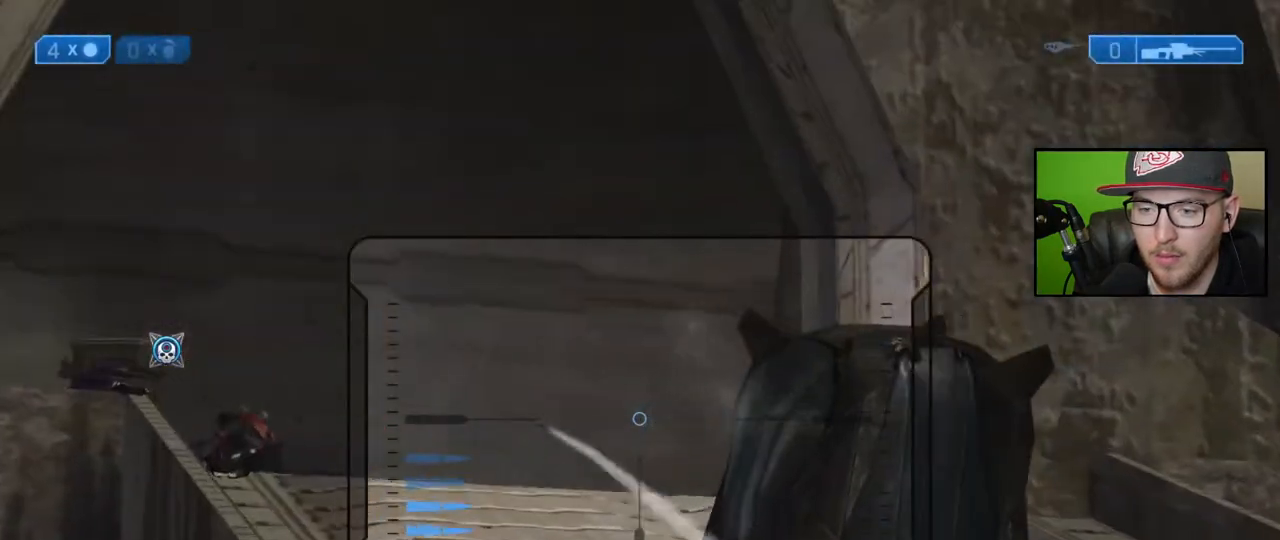
{"buttons": [], "left_stick": "down-left", "right_stick": "down-right", "events": [[217, "left_stick", "center"], [283, "left_stick", "down-left"]]}